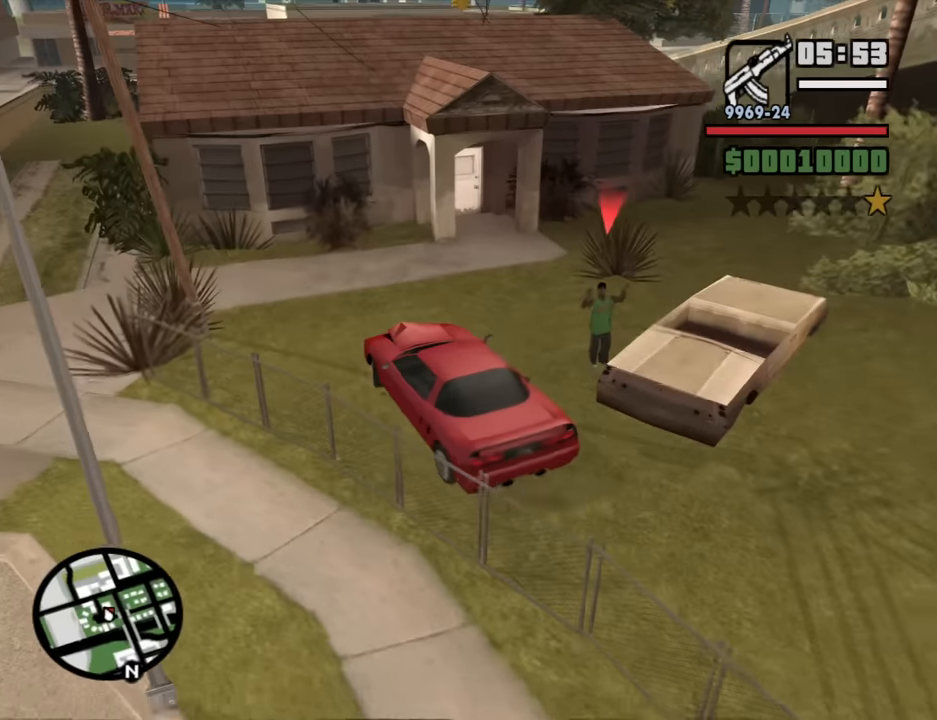
Gameplay with keyboard and mouse; each line is a JSON object with the keys and mouse buttons held at the frame after it. "events" lists presses ("down") and releases ("up") of "1", "2", "3", "4", "5", "6", "8", "a", "alt", "b", "c", "ctrl", "d", "down", "e", "escape", "f", "f1", "f2", "f3", "g", "h", "left", "n", "num2", "q", "r", "right", "s", "shift", "space", "t", "tab", "up", "v", "w", "x", "y", "z", "mouse_left", "mouse_middle", "mouse_right", "mouse_wheel_up" and "mouse_wheel_down" between this image and that frame as [ms after this image, input, new state], when the widget could be followed in between. "mouse_left", "mouse_middle", "mouse_right", "mouse_wheel_up", "mouse_wheel_down" = the "left", "middle", "right", "wheel_up", "wheel_down" buttons of the "mouse" list. No other keys are recorded. Mouse movement is not recorded.
{"keys": ["6", "a", "s"], "mouse": [], "events": [[167, "d", "up"], [317, "a", "down"], [500, "6", "down"]]}
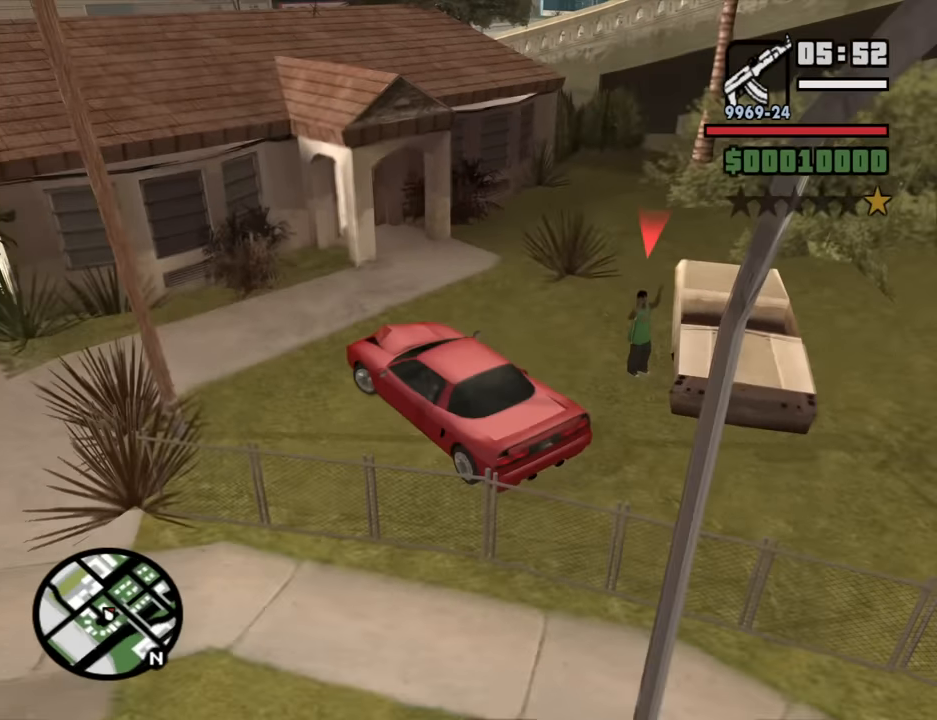
{"keys": ["6", "a", "s"], "mouse": [], "events": []}
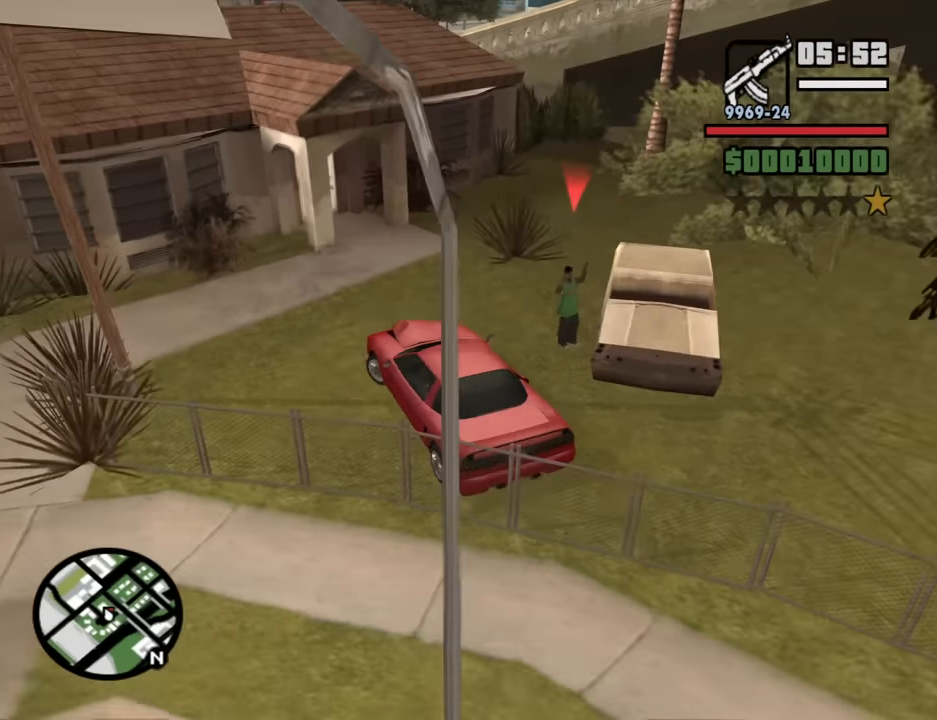
{"keys": ["6", "d", "w"], "mouse": [], "events": [[67, "s", "up"], [200, "w", "down"], [300, "a", "up"], [300, "d", "down"]]}
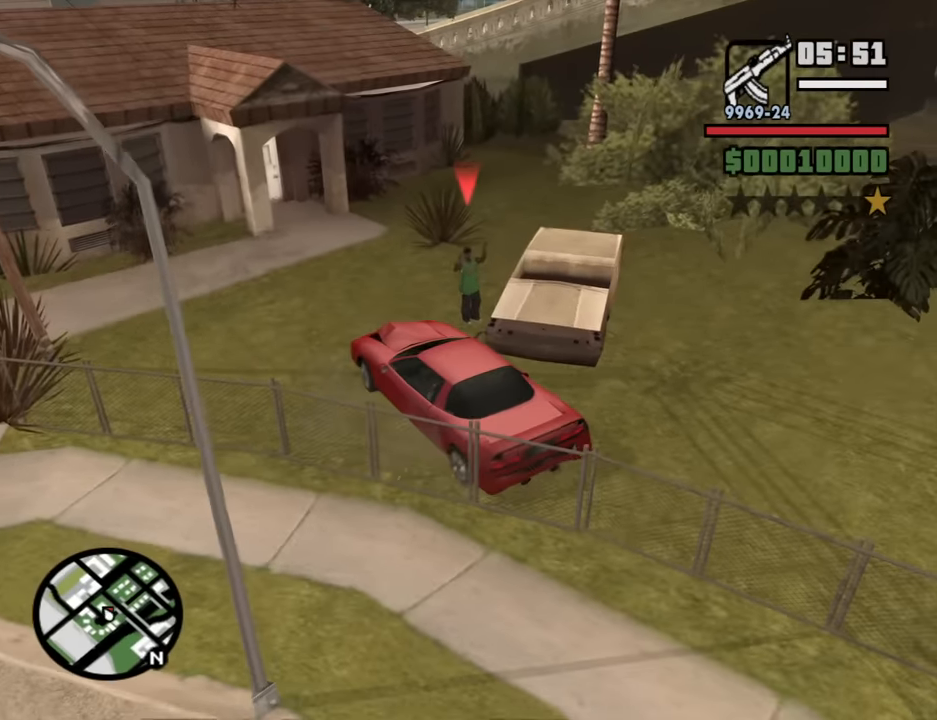
{"keys": ["6", "a", "w"], "mouse": [], "events": [[367, "d", "up"], [400, "a", "down"]]}
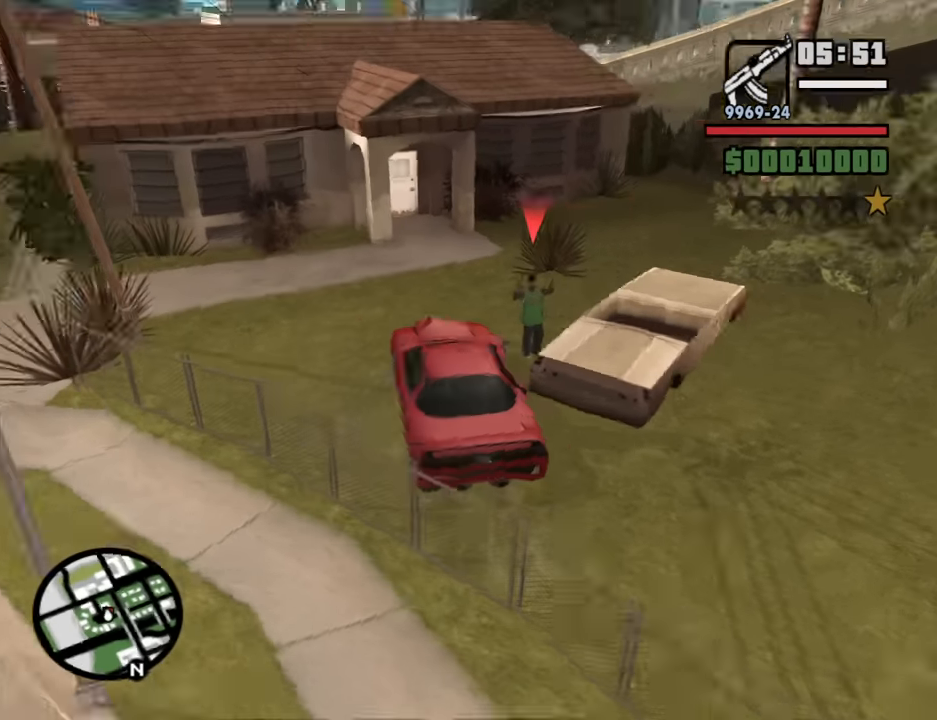
{"keys": ["6", "a", "w"], "mouse": [], "events": []}
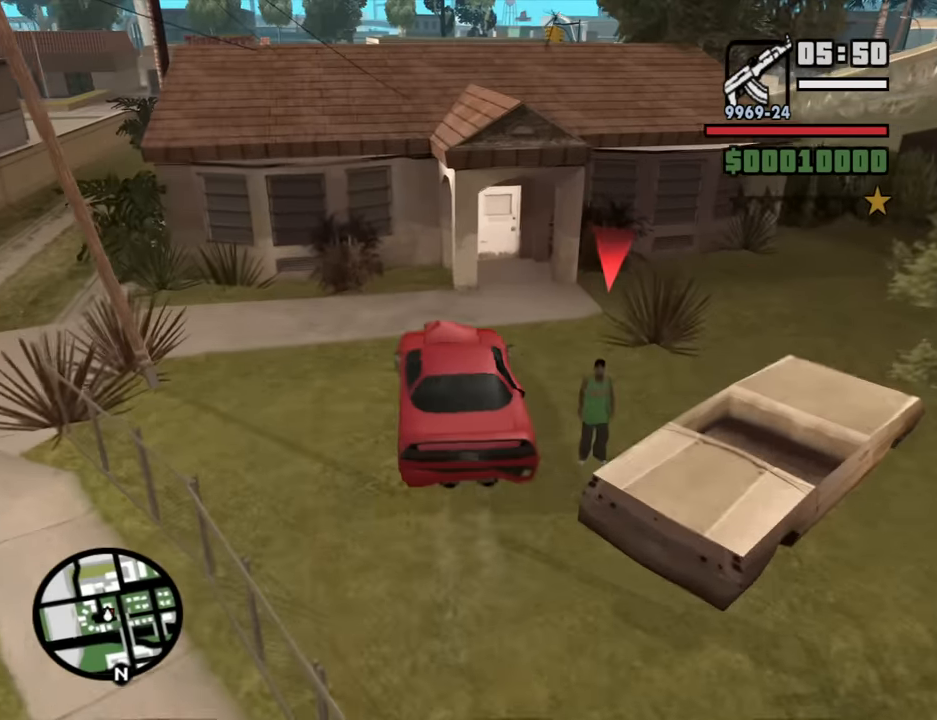
{"keys": ["s"], "mouse": [], "events": [[167, "6", "up"], [167, "w", "up"], [300, "a", "up"], [384, "s", "down"]]}
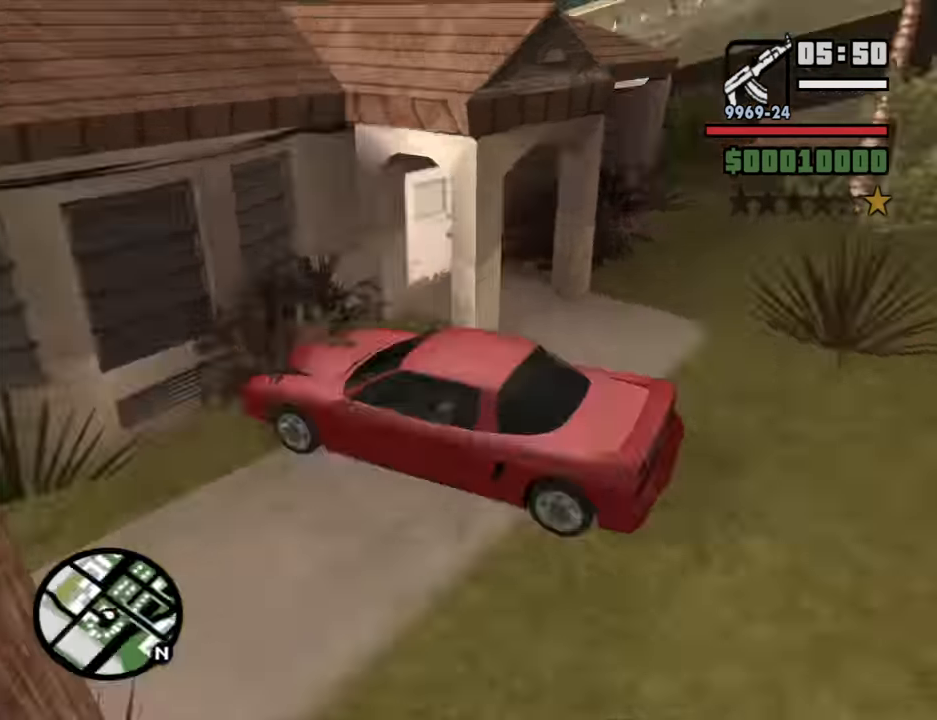
{"keys": ["s"], "mouse": [], "events": []}
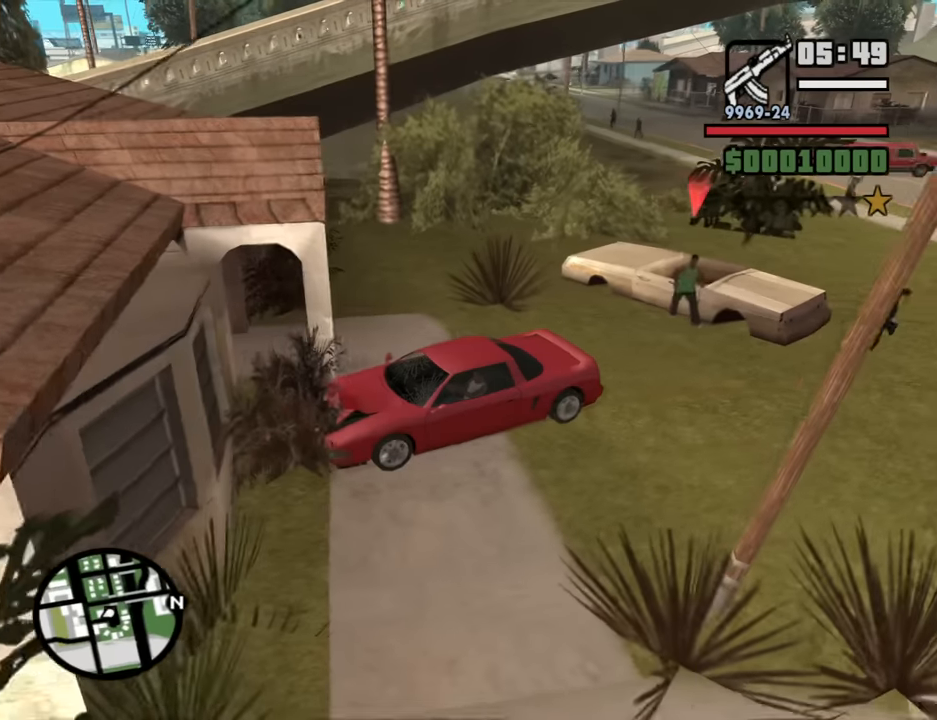
{"keys": ["s"], "mouse": [], "events": [[100, "d", "down"], [334, "d", "up"]]}
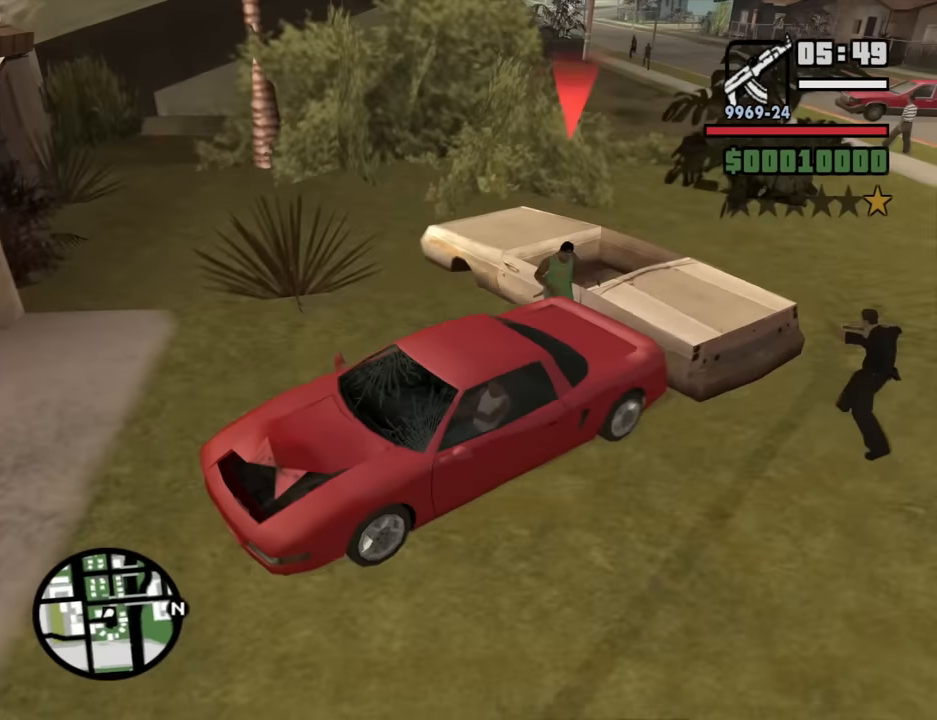
{"keys": ["6", "s"], "mouse": [], "events": [[150, "6", "down"]]}
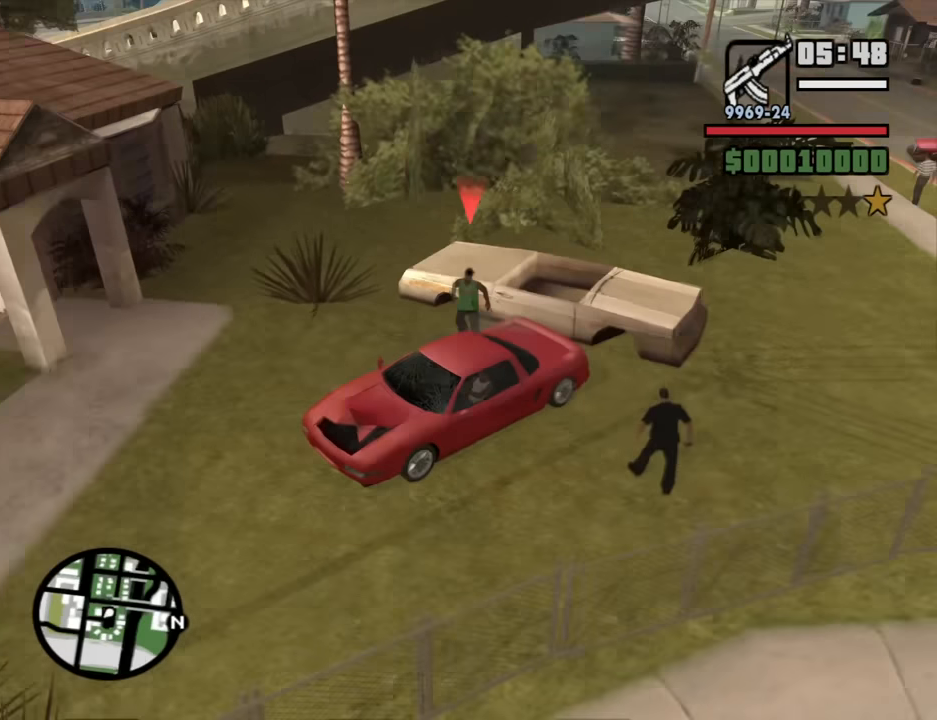
{"keys": ["6", "w"], "mouse": [], "events": [[134, "s", "up"], [267, "w", "down"]]}
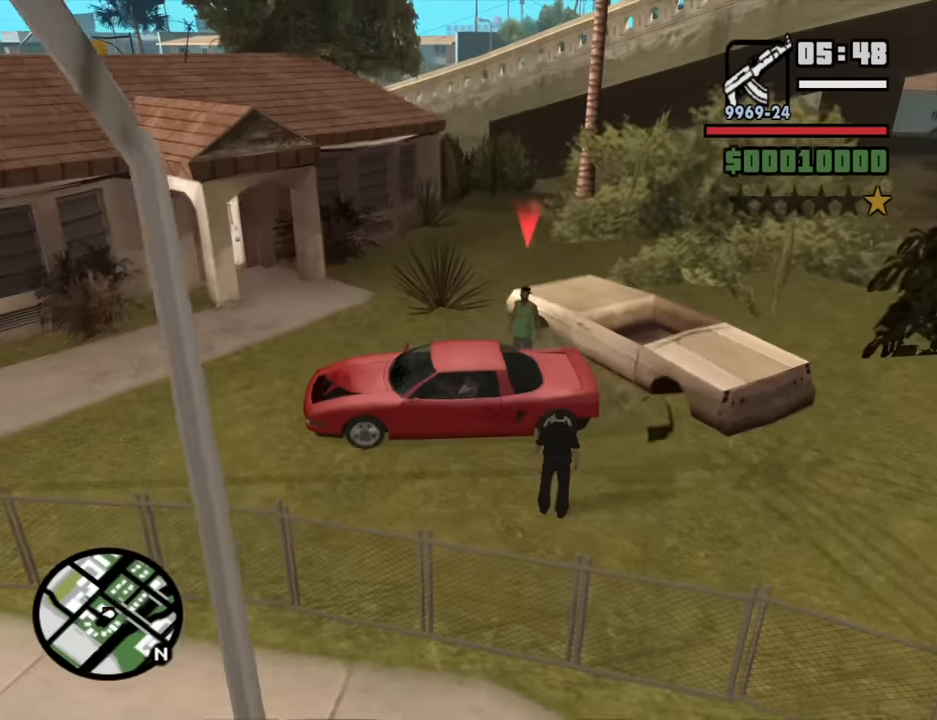
{"keys": ["6", "w"], "mouse": [], "events": []}
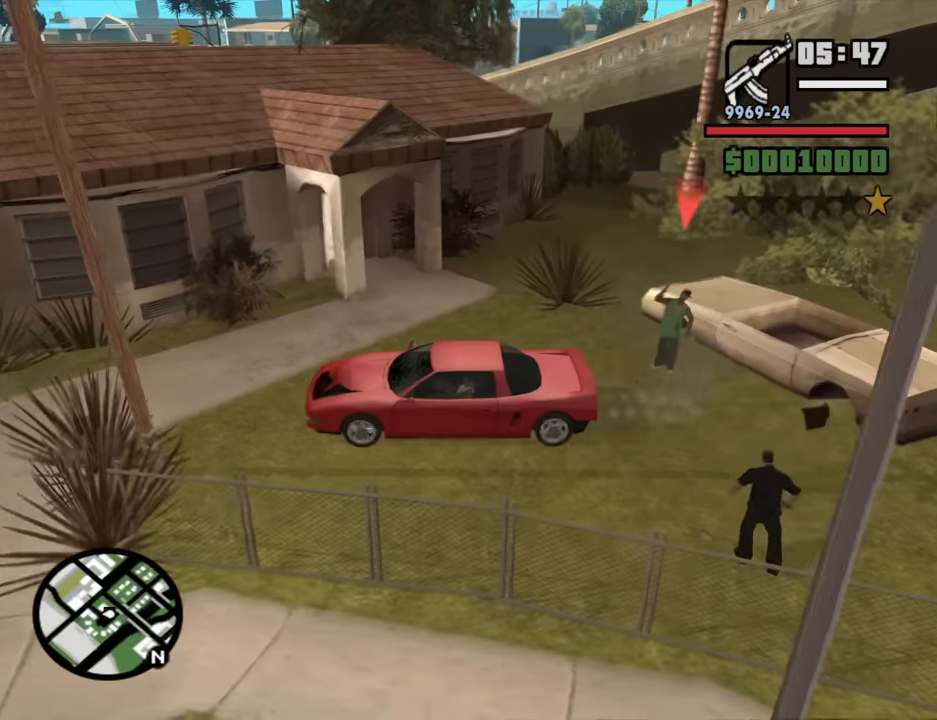
{"keys": ["6", "s"], "mouse": [], "events": [[67, "a", "down"], [200, "w", "up"], [350, "a", "up"], [350, "s", "down"]]}
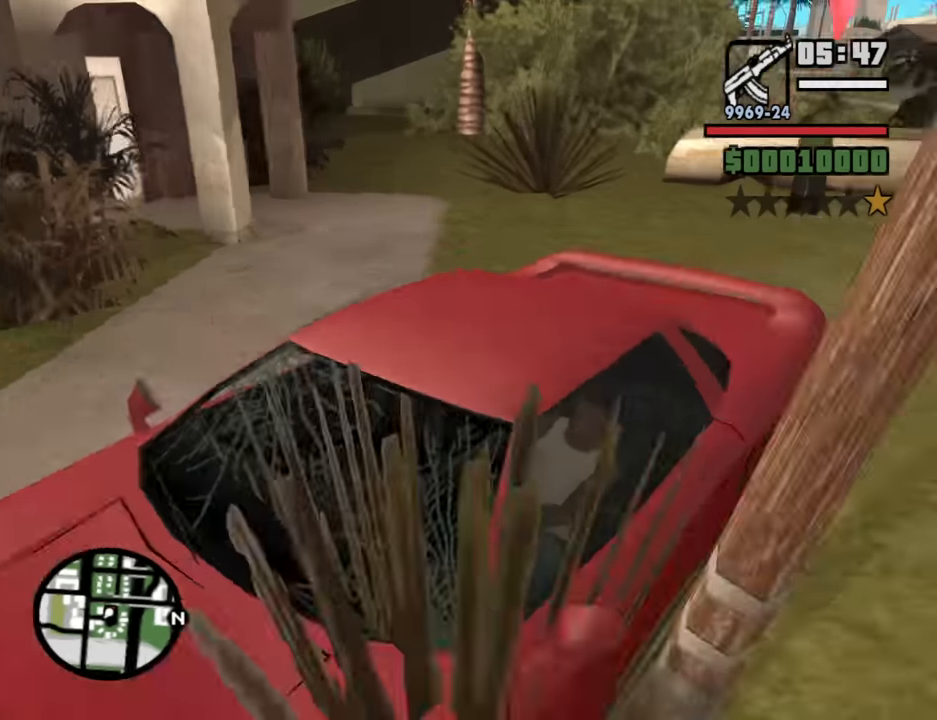
{"keys": ["6", "s"], "mouse": [], "events": [[450, "d", "down"], [500, "d", "up"]]}
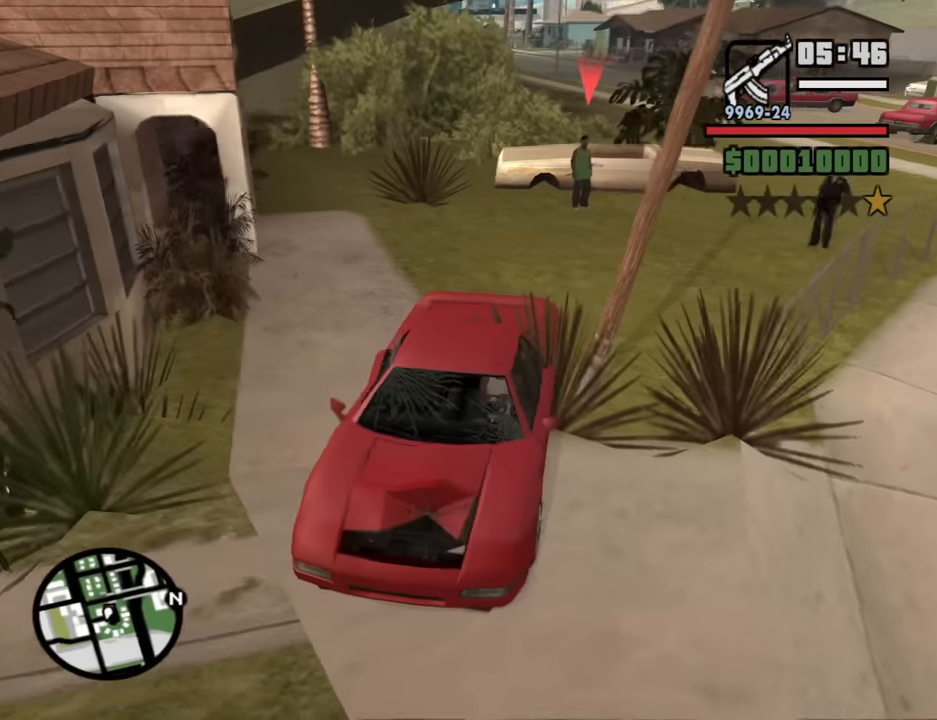
{"keys": ["6", "s"], "mouse": [], "events": []}
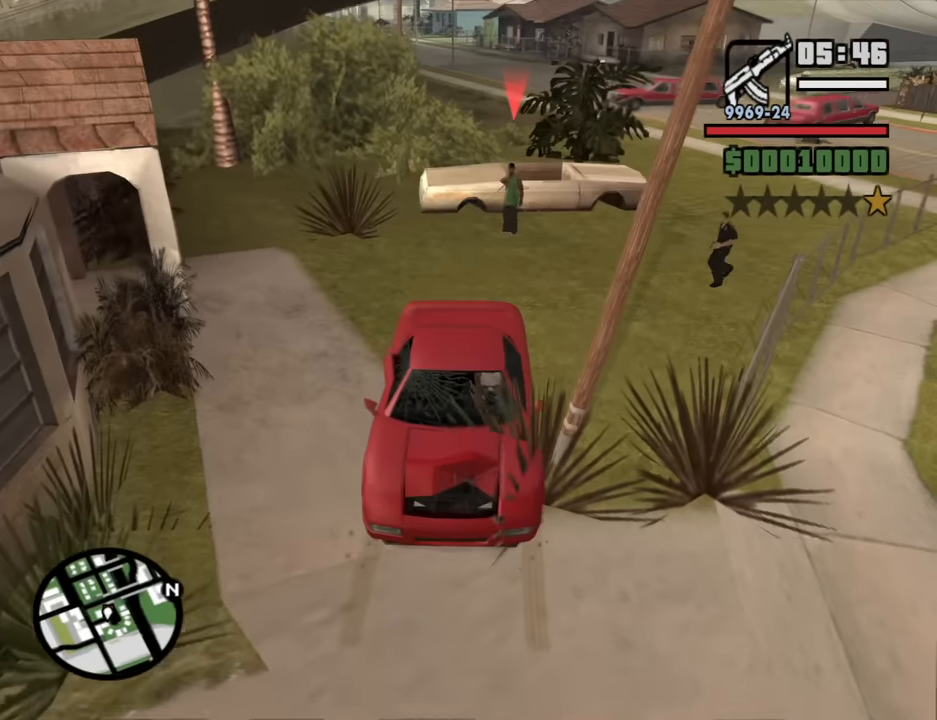
{"keys": ["6", "s"], "mouse": [], "events": [[67, "a", "down"], [350, "a", "up"]]}
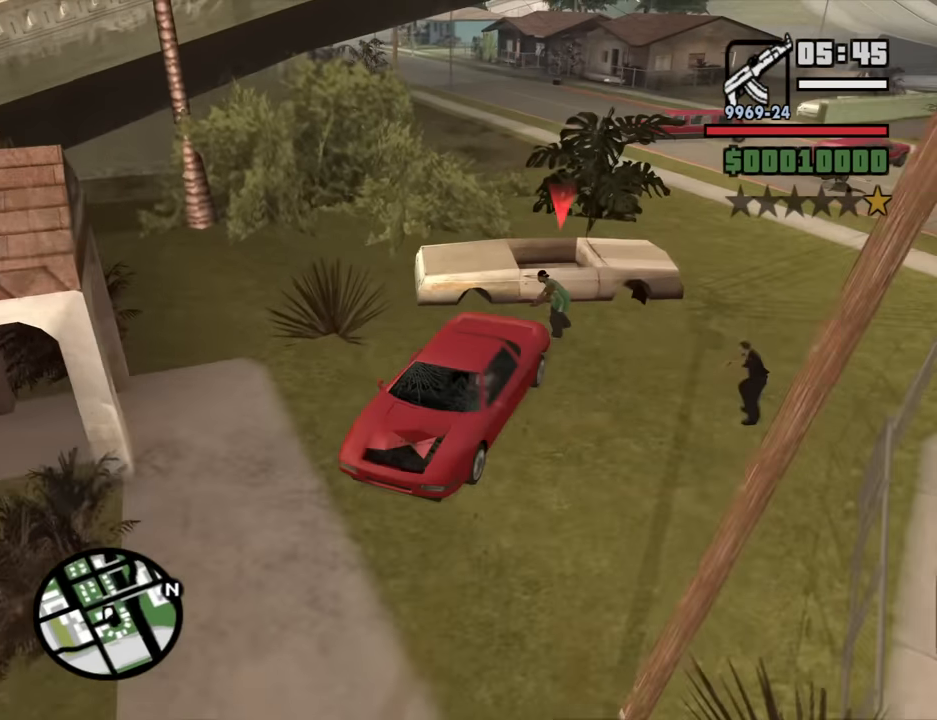
{"keys": ["a", "w"], "mouse": [], "events": [[267, "s", "up"], [367, "w", "down"], [450, "6", "up"], [500, "a", "down"]]}